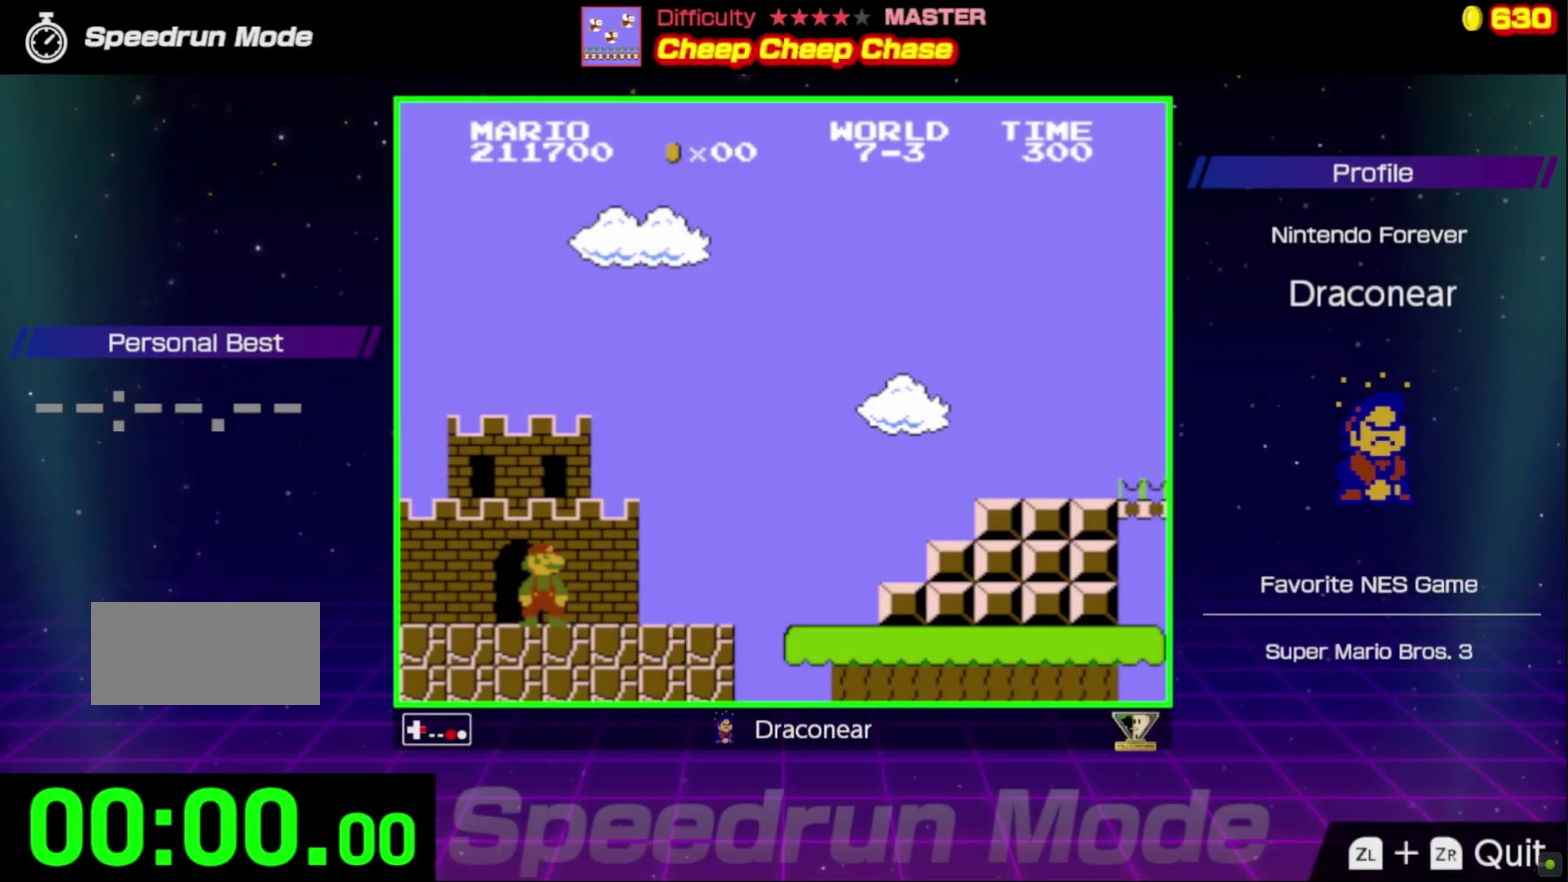
Gameplay with a controller (Nintendo layout); each line is a JSON object with the inputs held at the frame after it. "events" lists button and stick changes between this image and that frame as [ms after this image, input, new state], when the widget could be followed in between. Not read: L3 R3.
{"buttons": ["B", "DPAD_RIGHT"], "events": []}
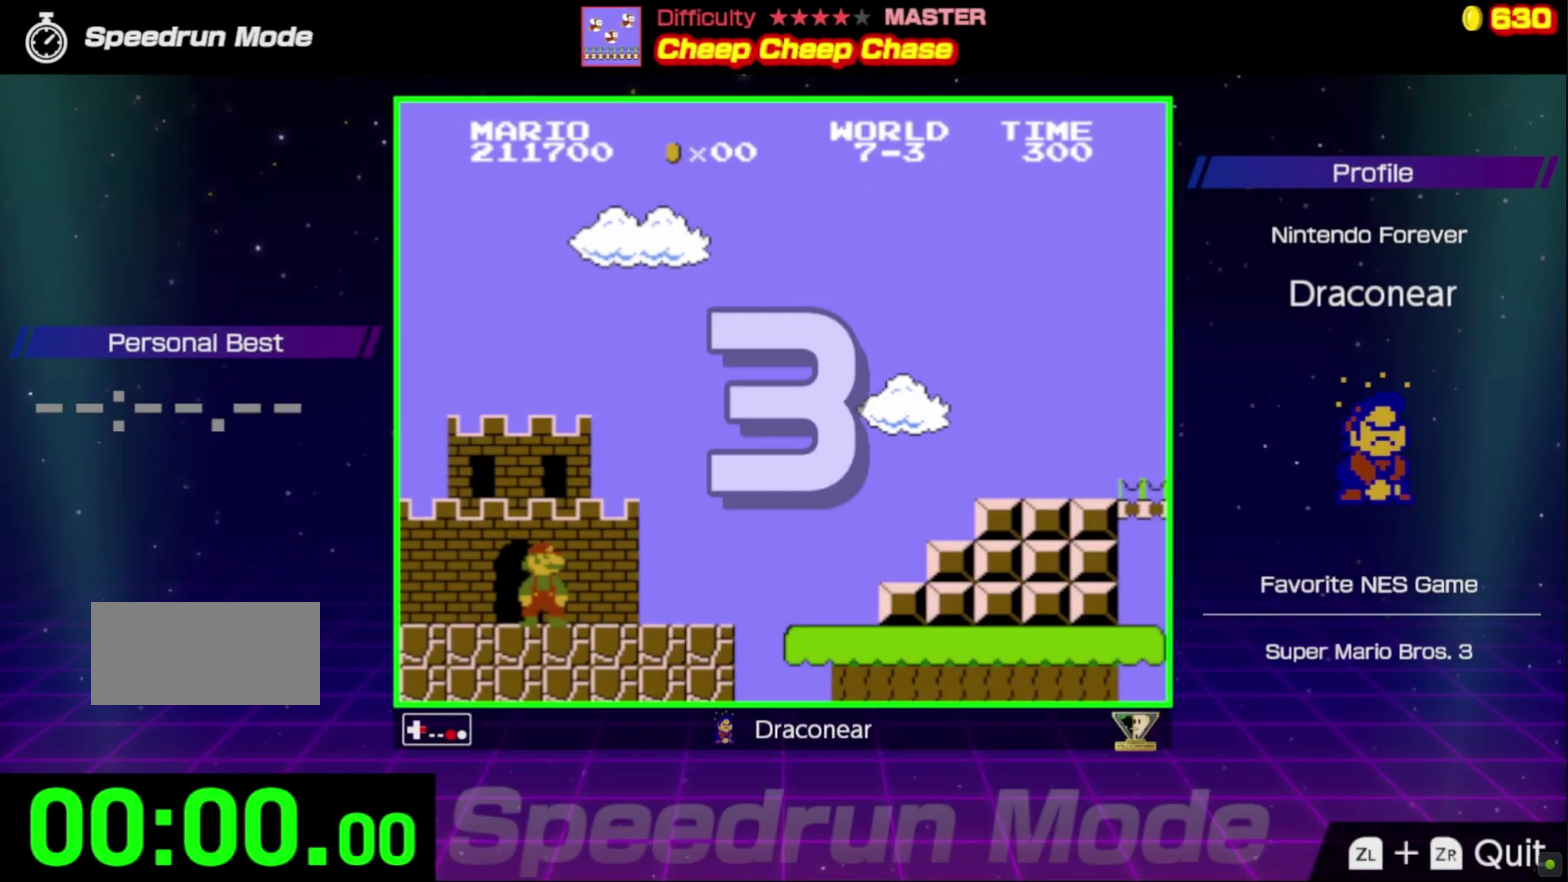
{"buttons": ["B", "DPAD_RIGHT"], "events": []}
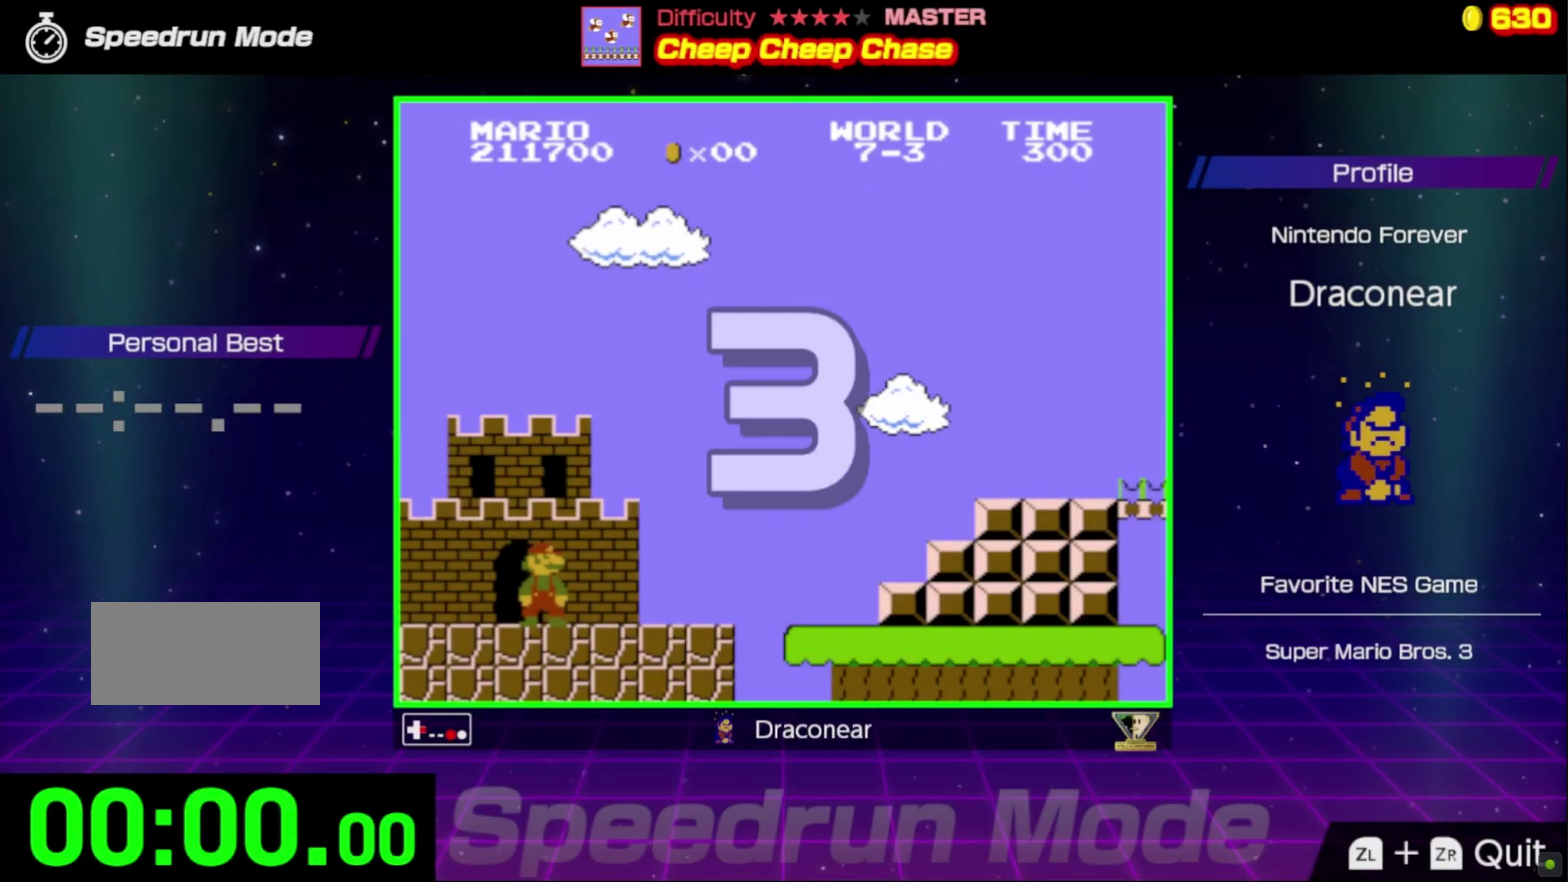
{"buttons": ["B", "DPAD_RIGHT"], "events": []}
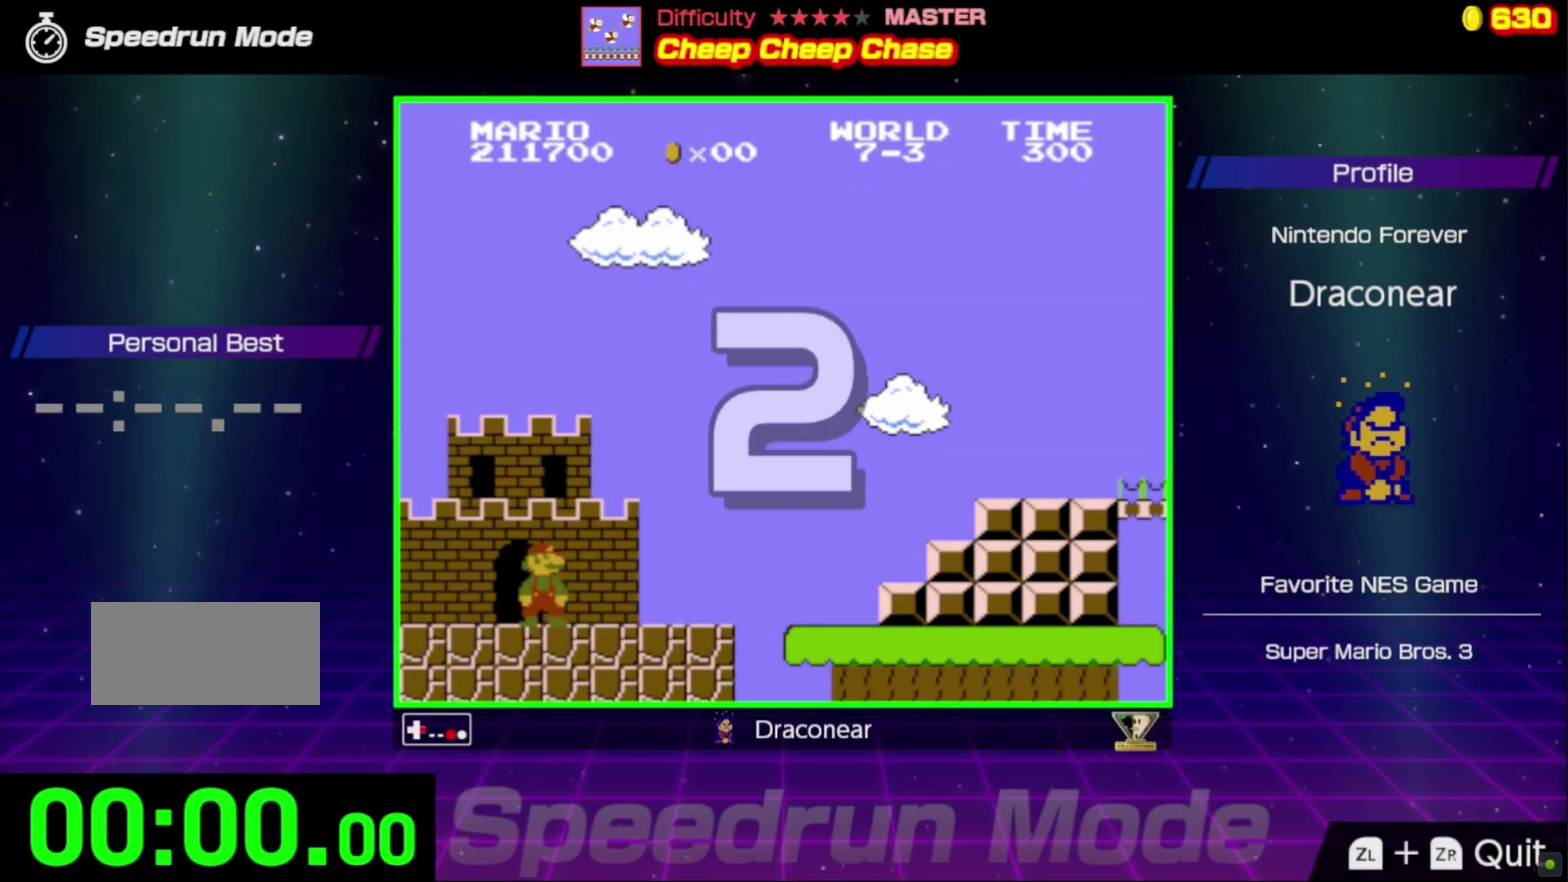
{"buttons": ["B", "DPAD_RIGHT"], "events": []}
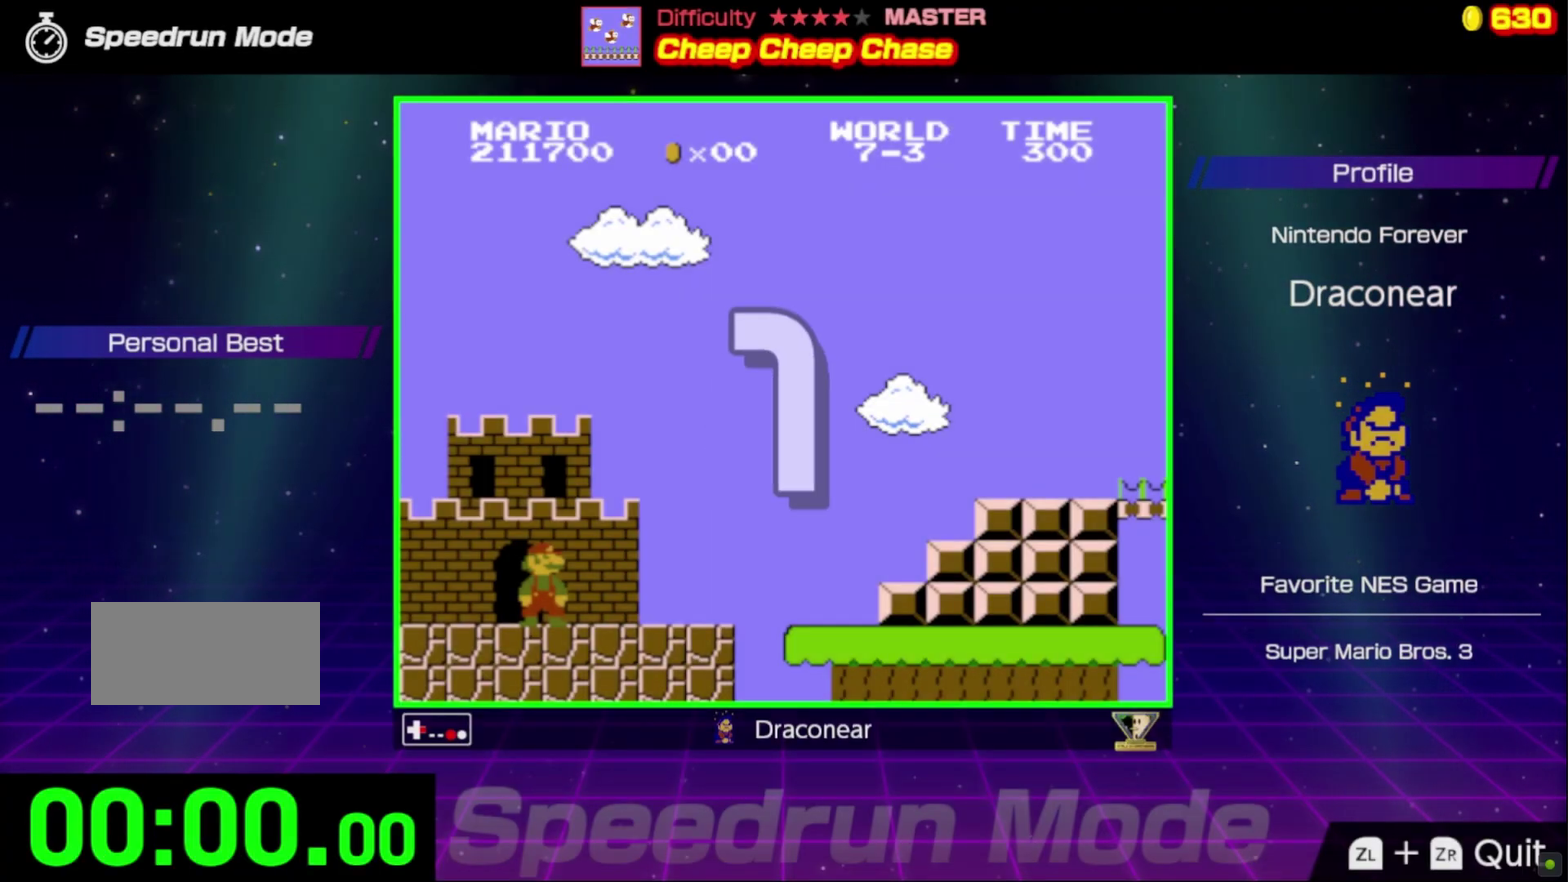
{"buttons": ["B", "DPAD_RIGHT"], "events": []}
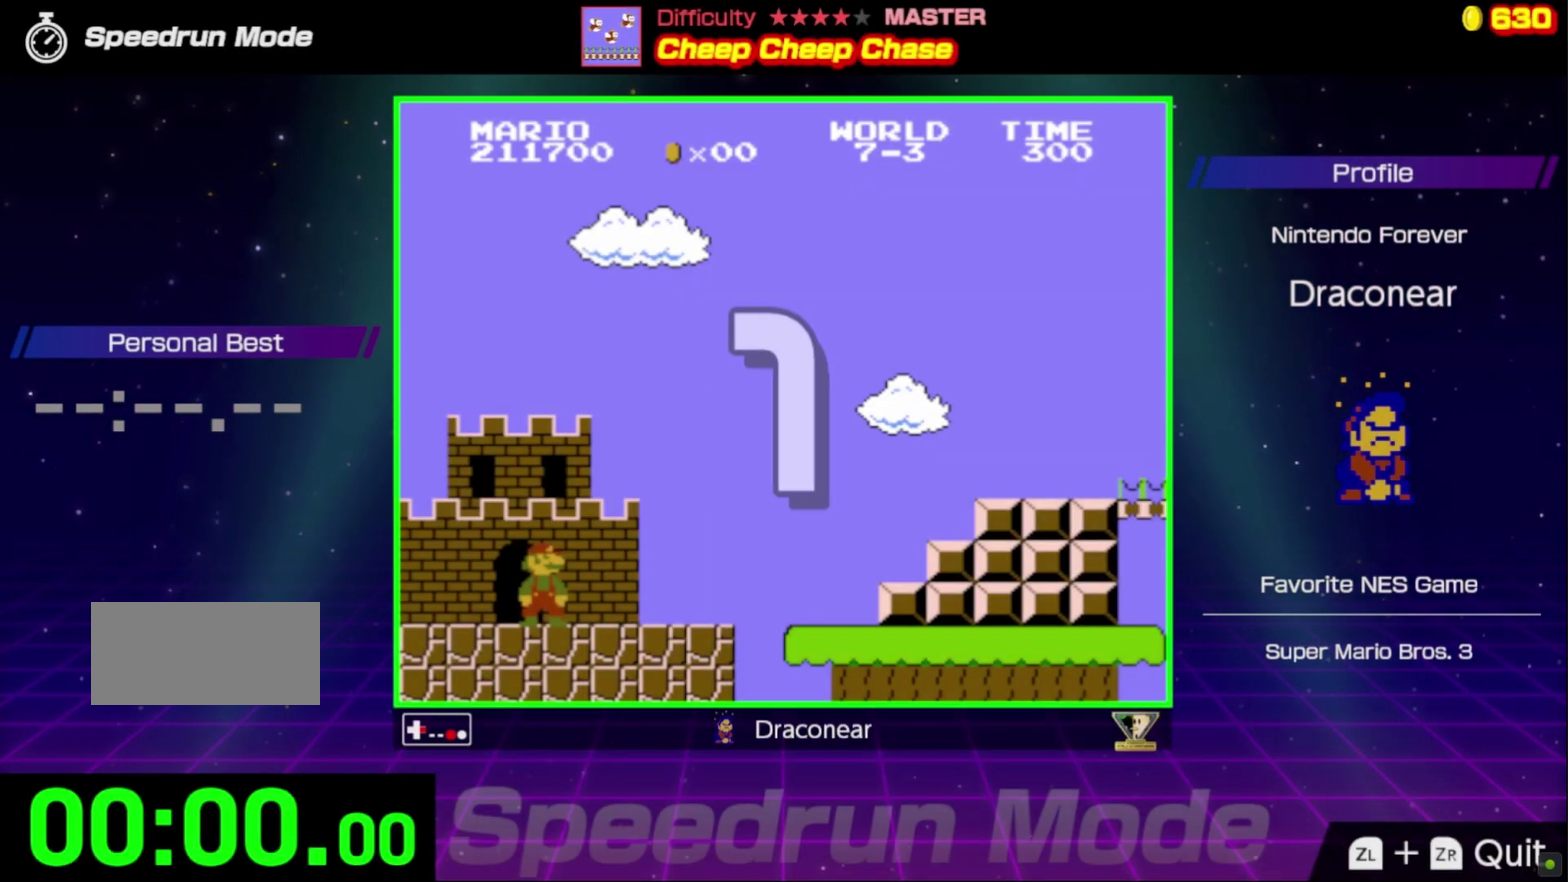
{"buttons": ["B", "DPAD_RIGHT"], "events": []}
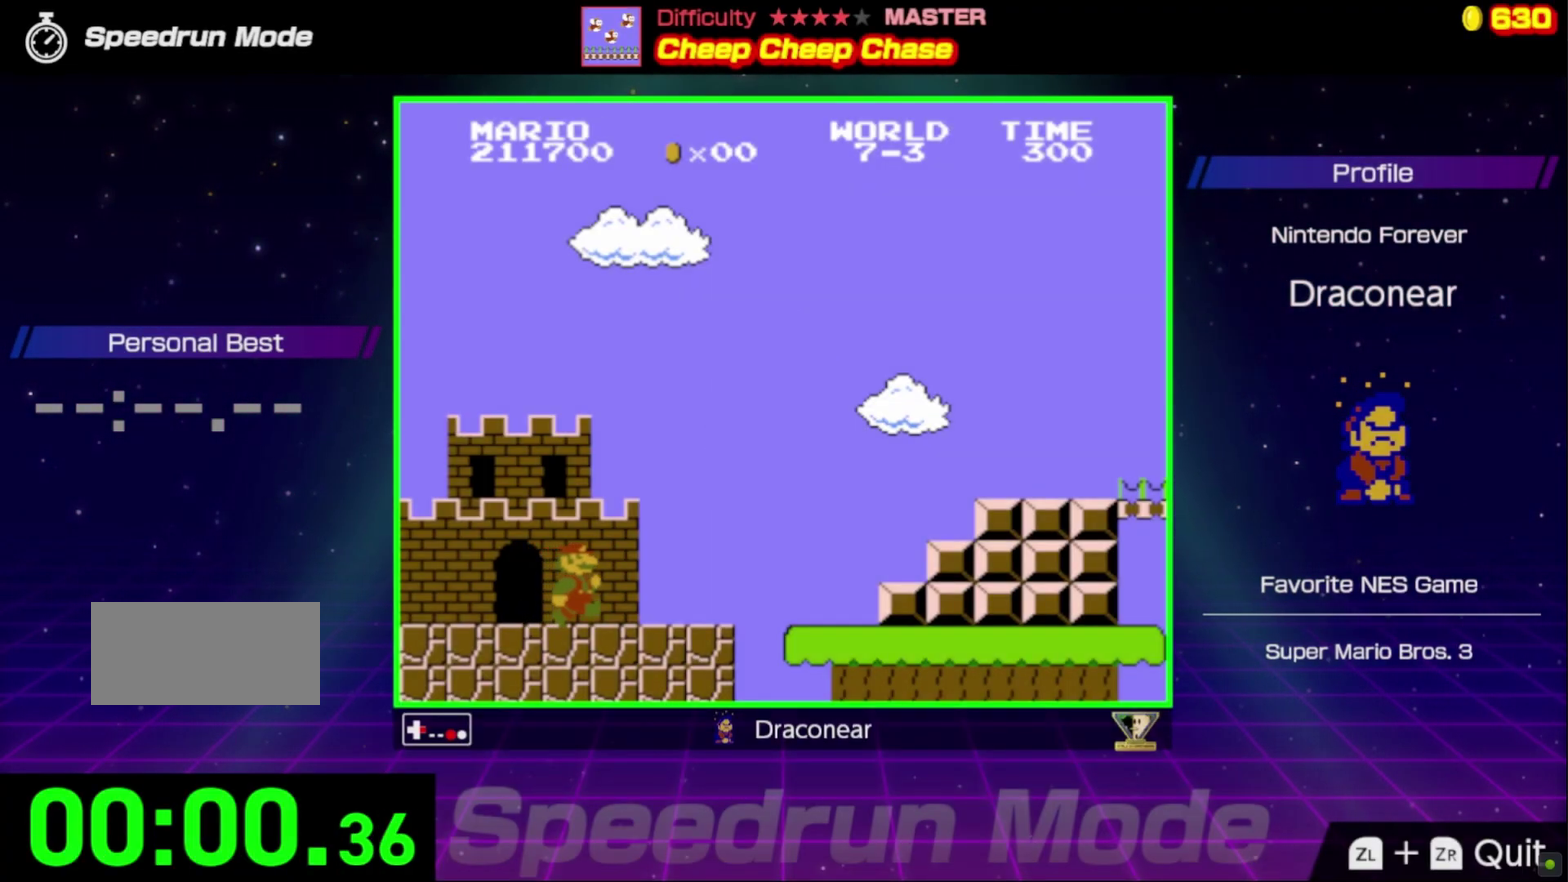
{"buttons": ["A", "B", "DPAD_RIGHT"], "events": [[433, "A", "down"]]}
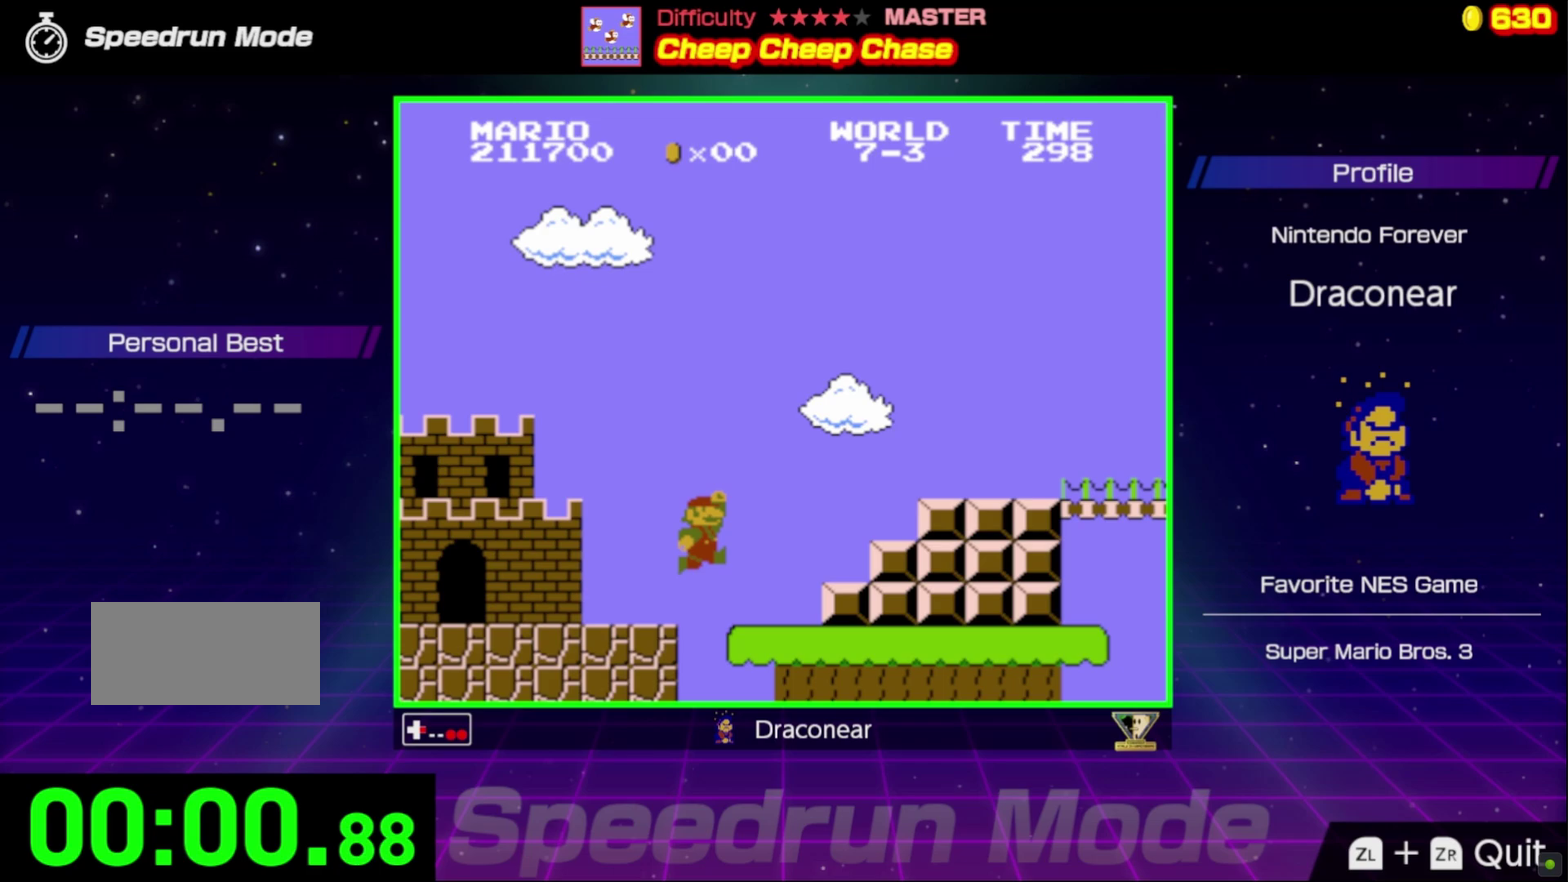
{"buttons": ["A", "B", "DPAD_RIGHT"], "events": []}
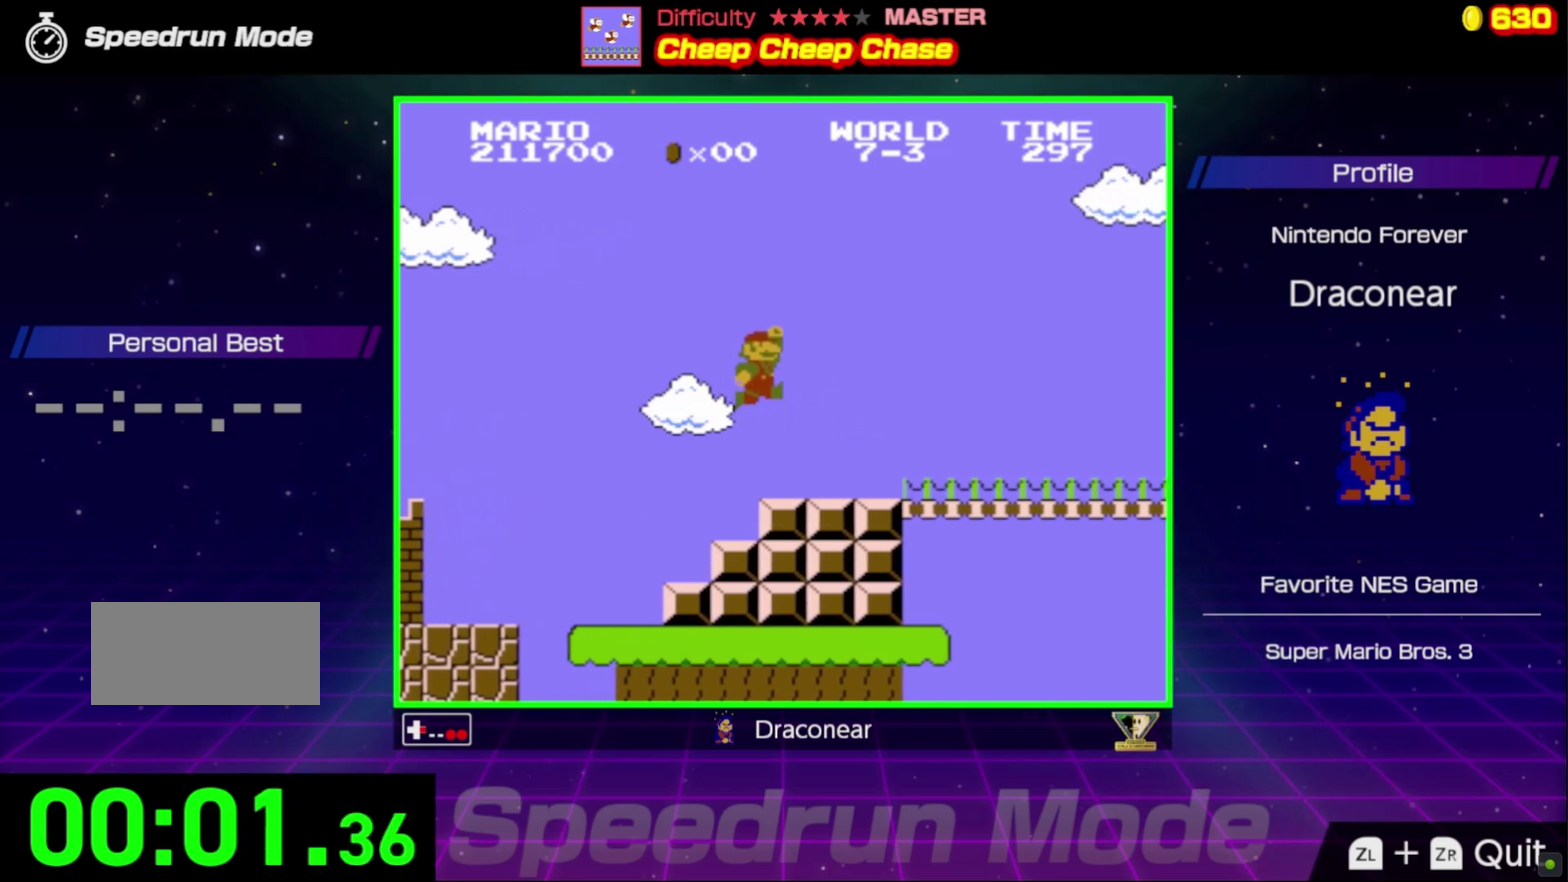
{"buttons": ["B", "DPAD_RIGHT"], "events": [[183, "A", "up"]]}
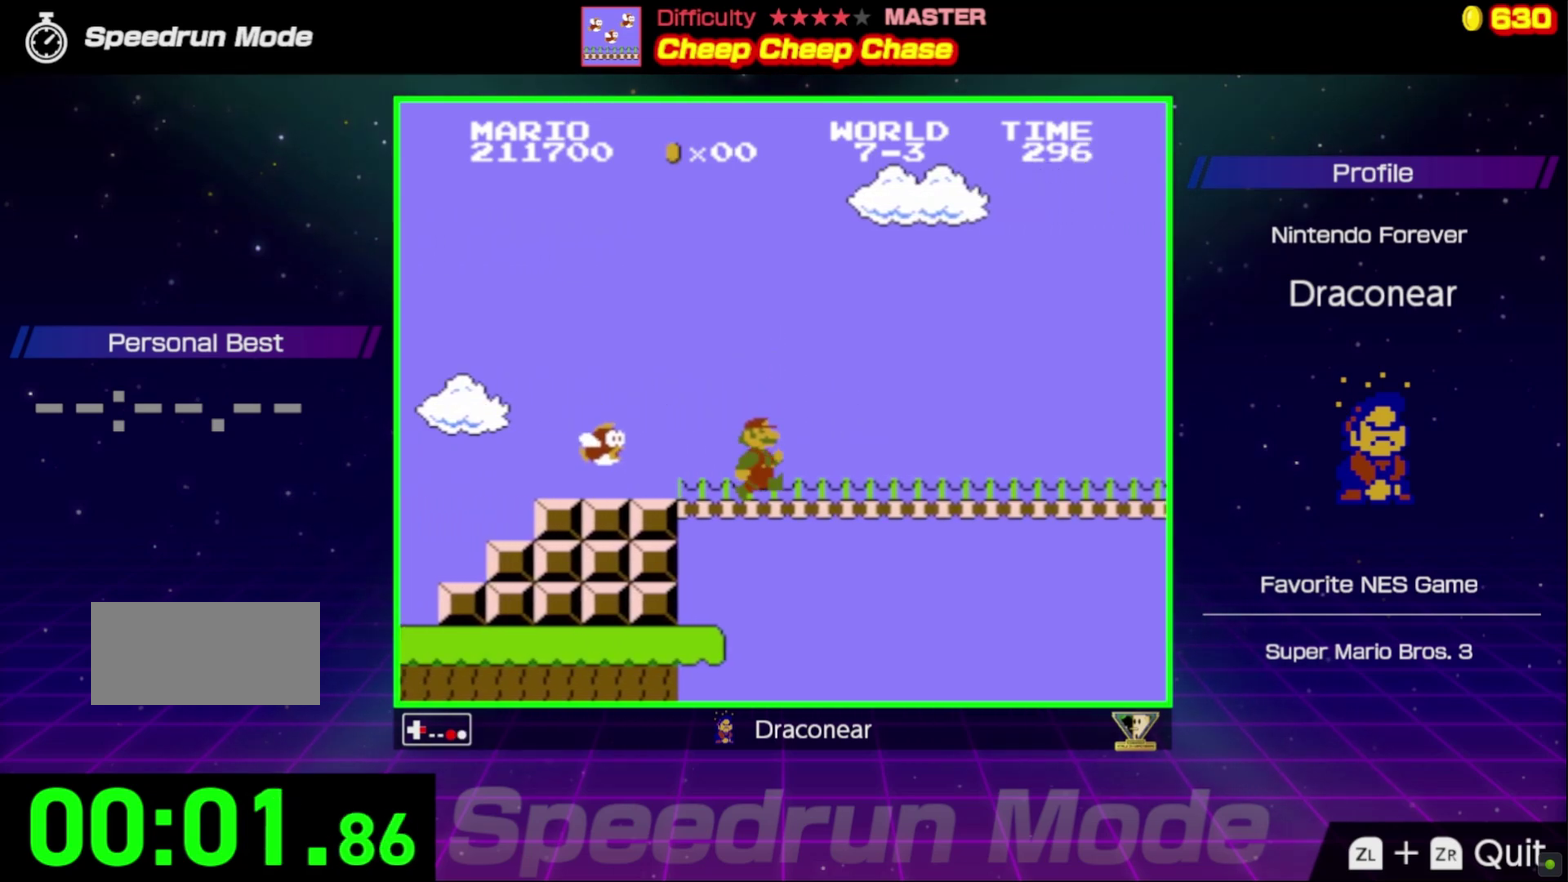
{"buttons": ["B", "DPAD_RIGHT"], "events": []}
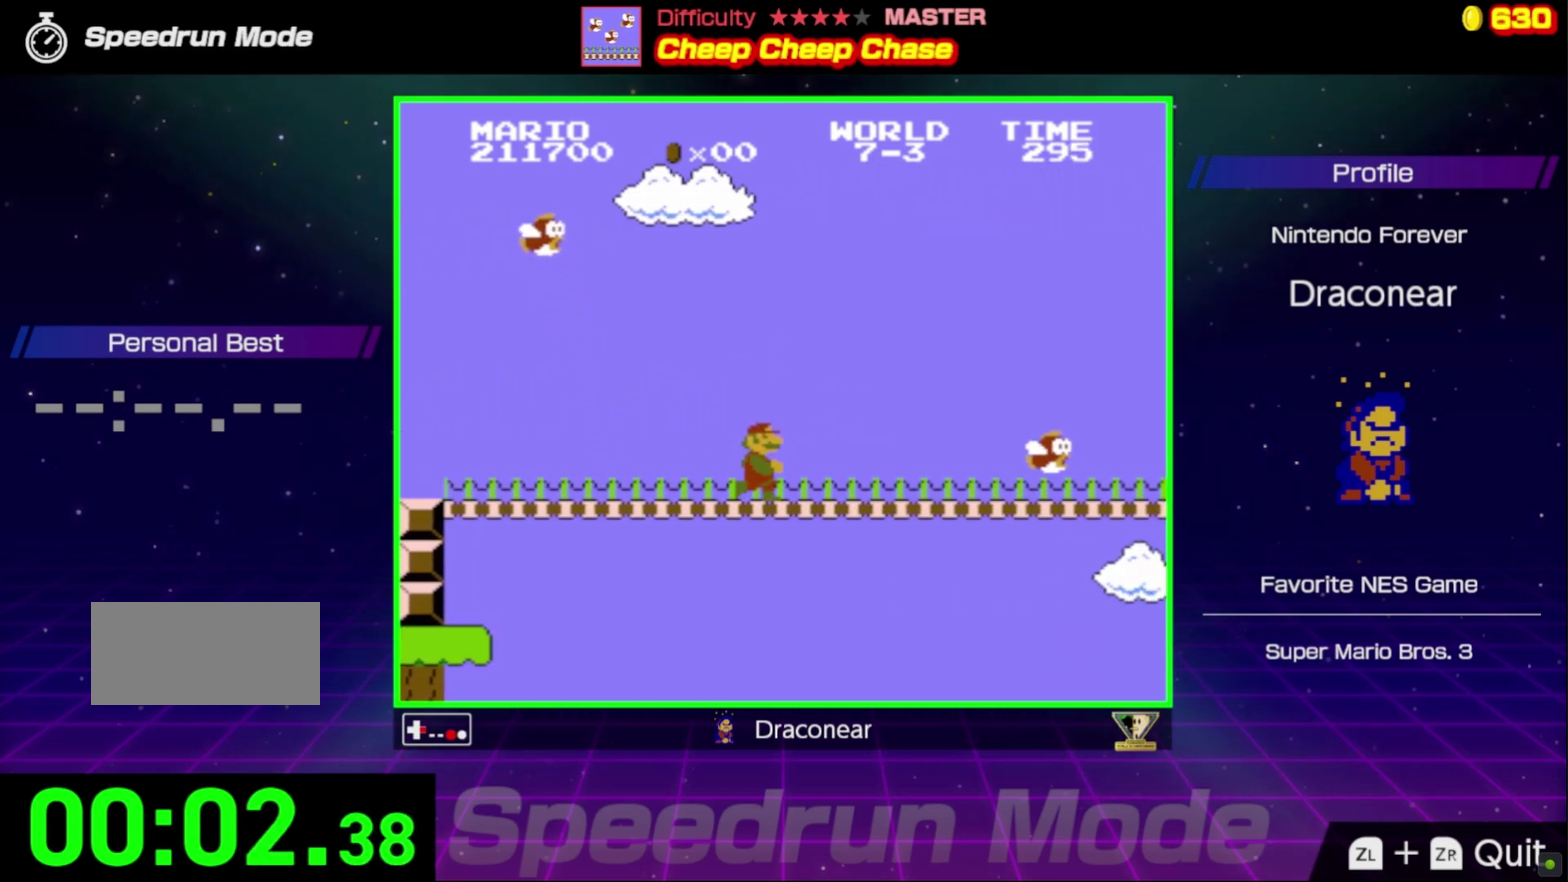
{"buttons": ["B", "DPAD_RIGHT"], "events": []}
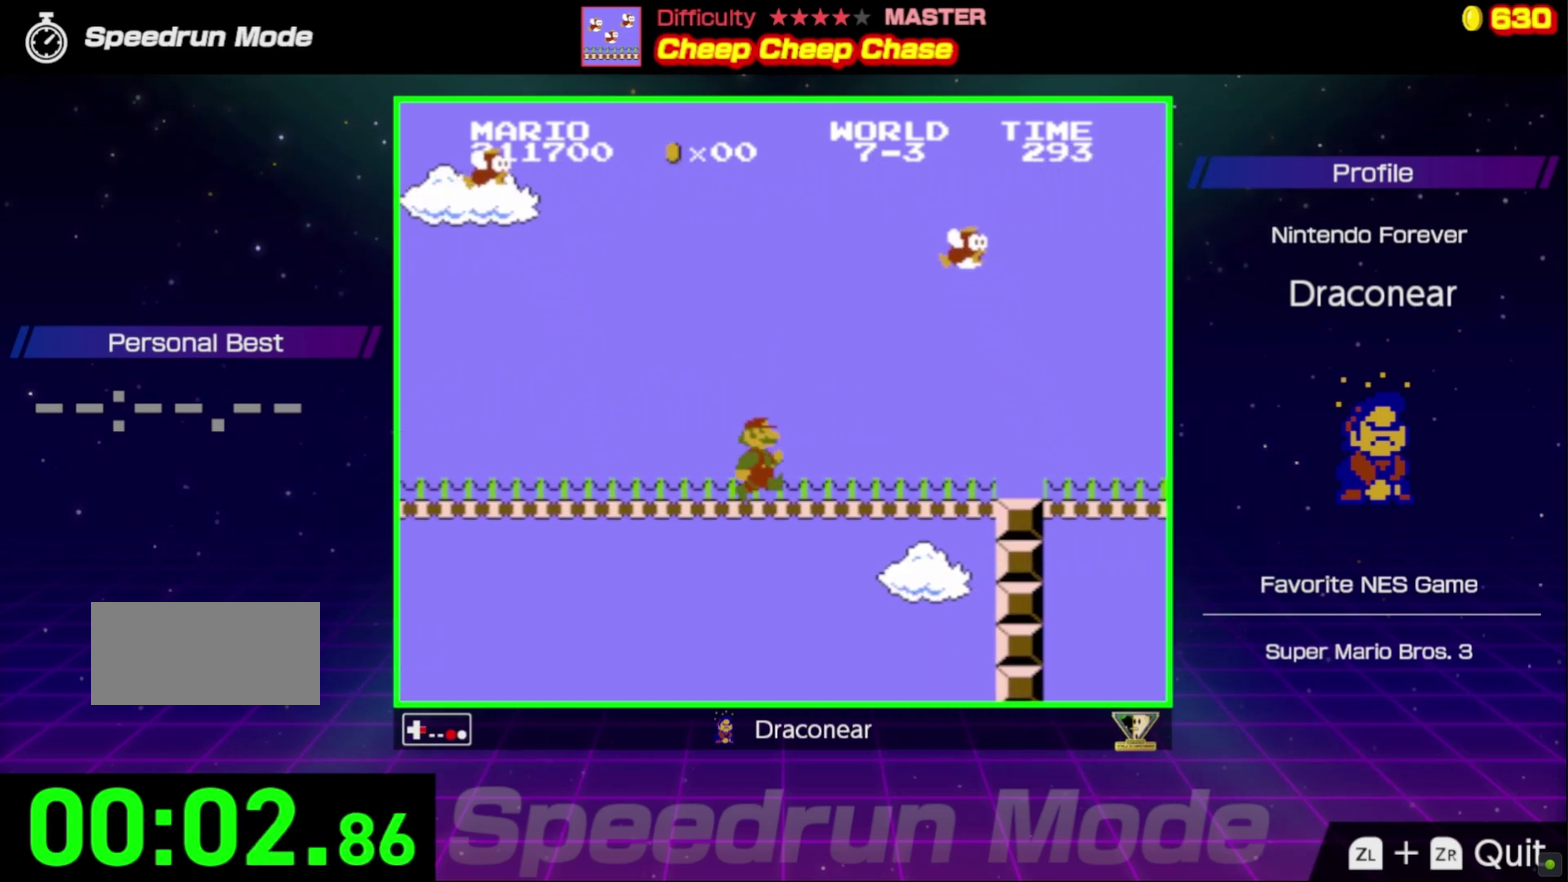
{"buttons": ["B", "DPAD_RIGHT"], "events": []}
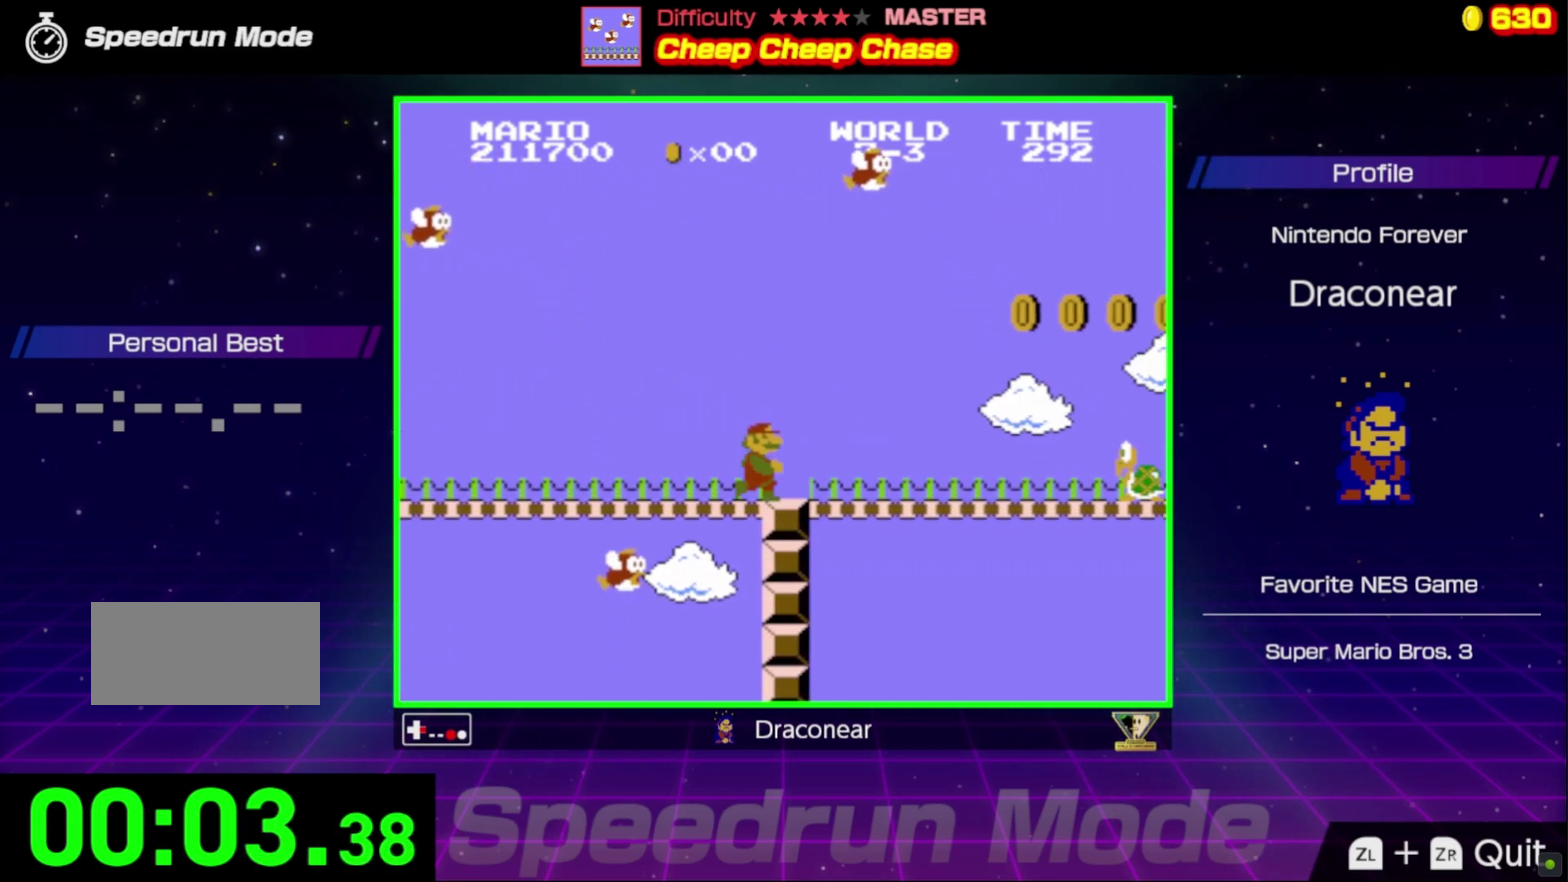
{"buttons": ["A", "B", "DPAD_RIGHT"], "events": [[483, "A", "down"]]}
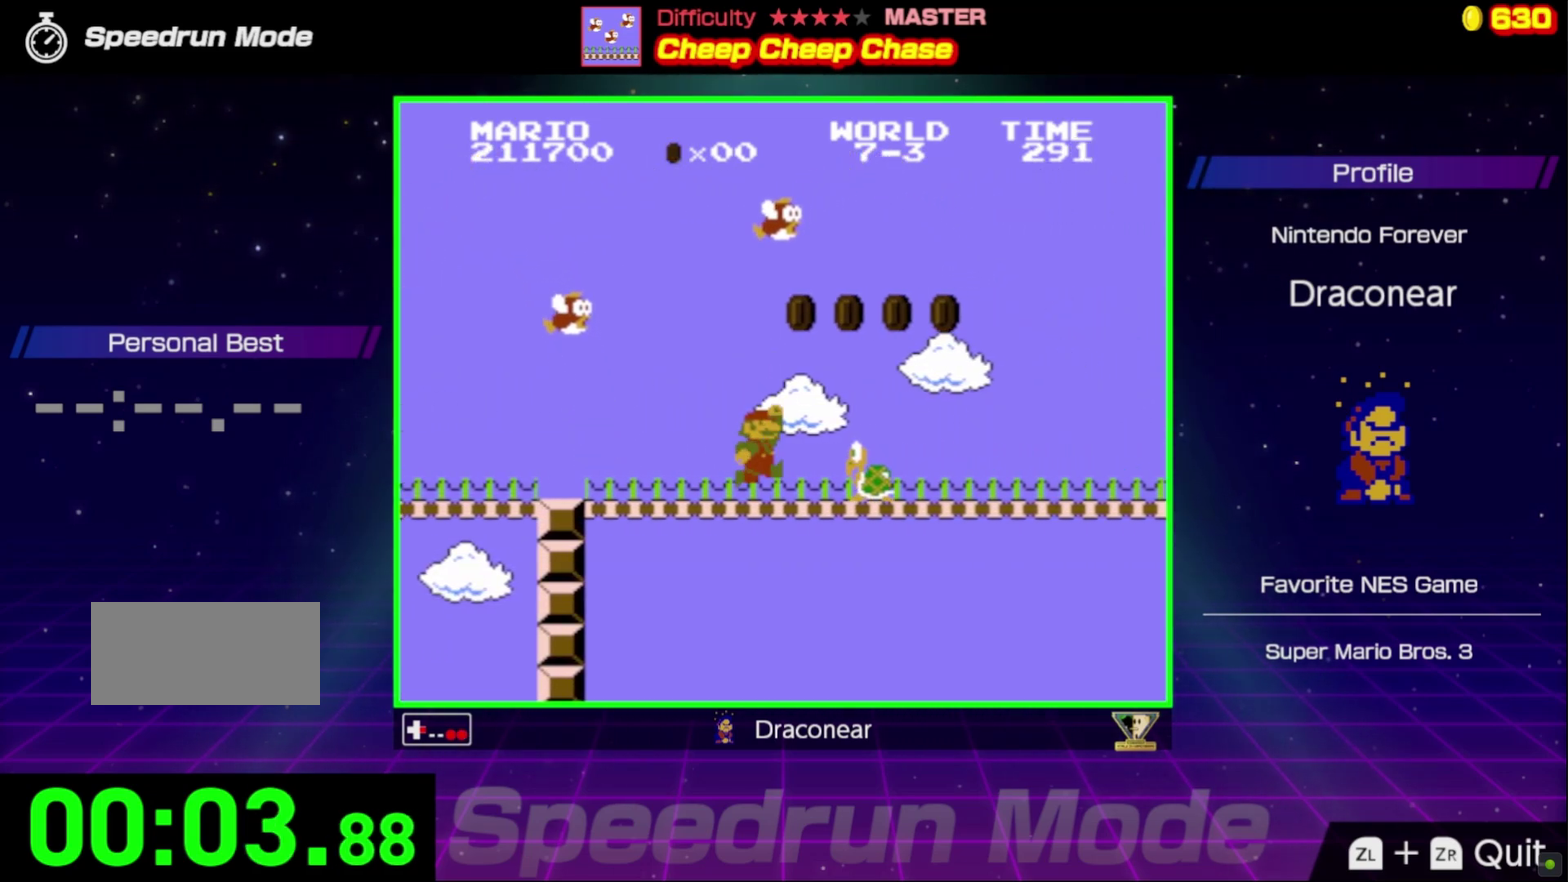
{"buttons": ["B", "DPAD_RIGHT"], "events": [[67, "A", "up"]]}
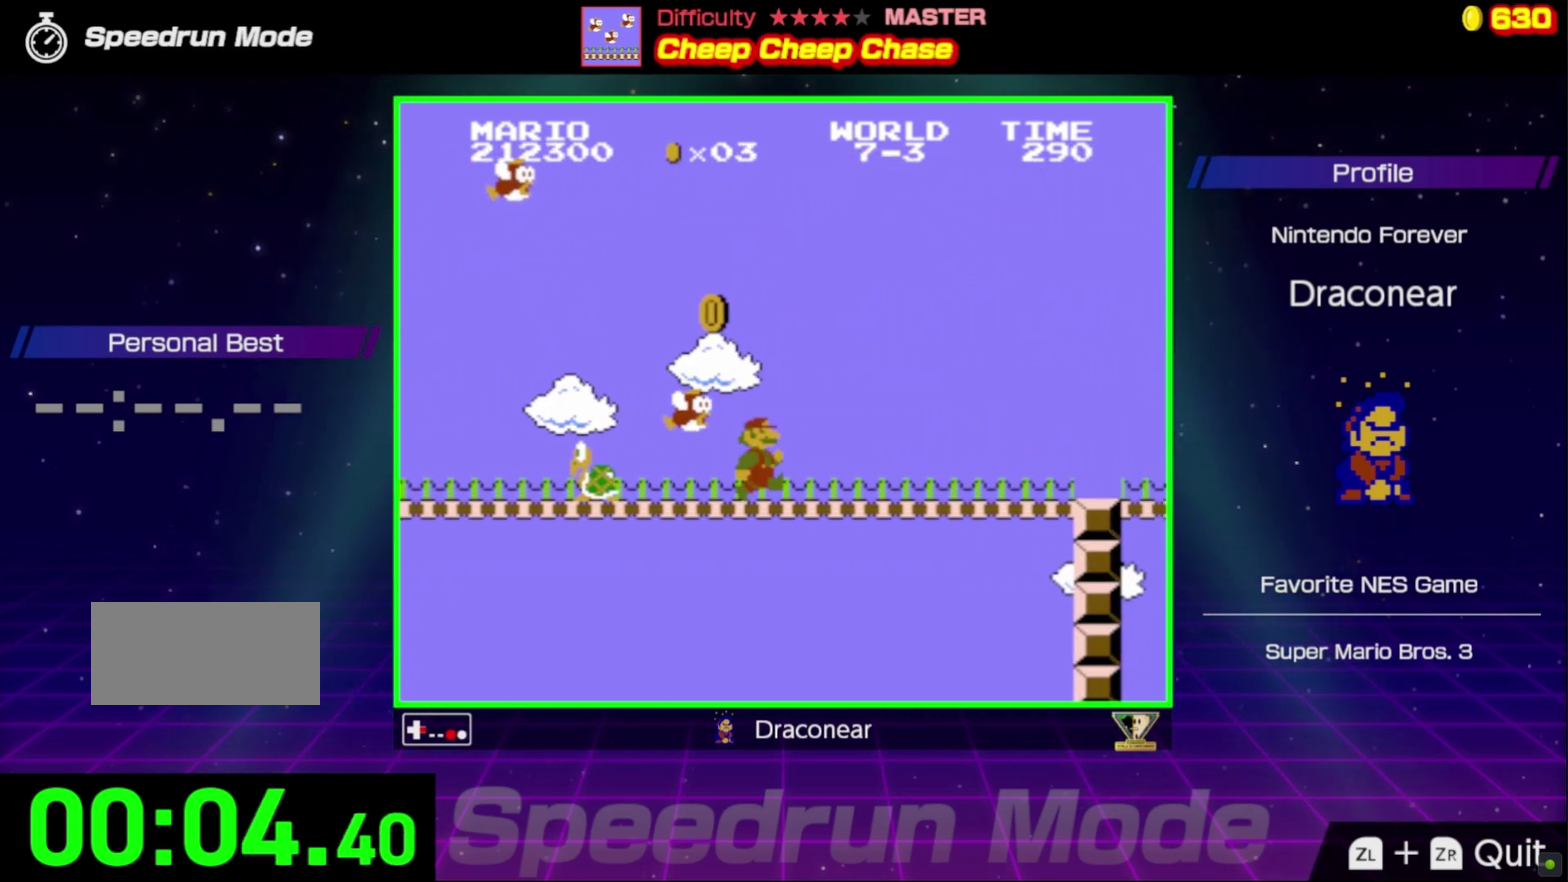
{"buttons": ["B", "DPAD_RIGHT"], "events": []}
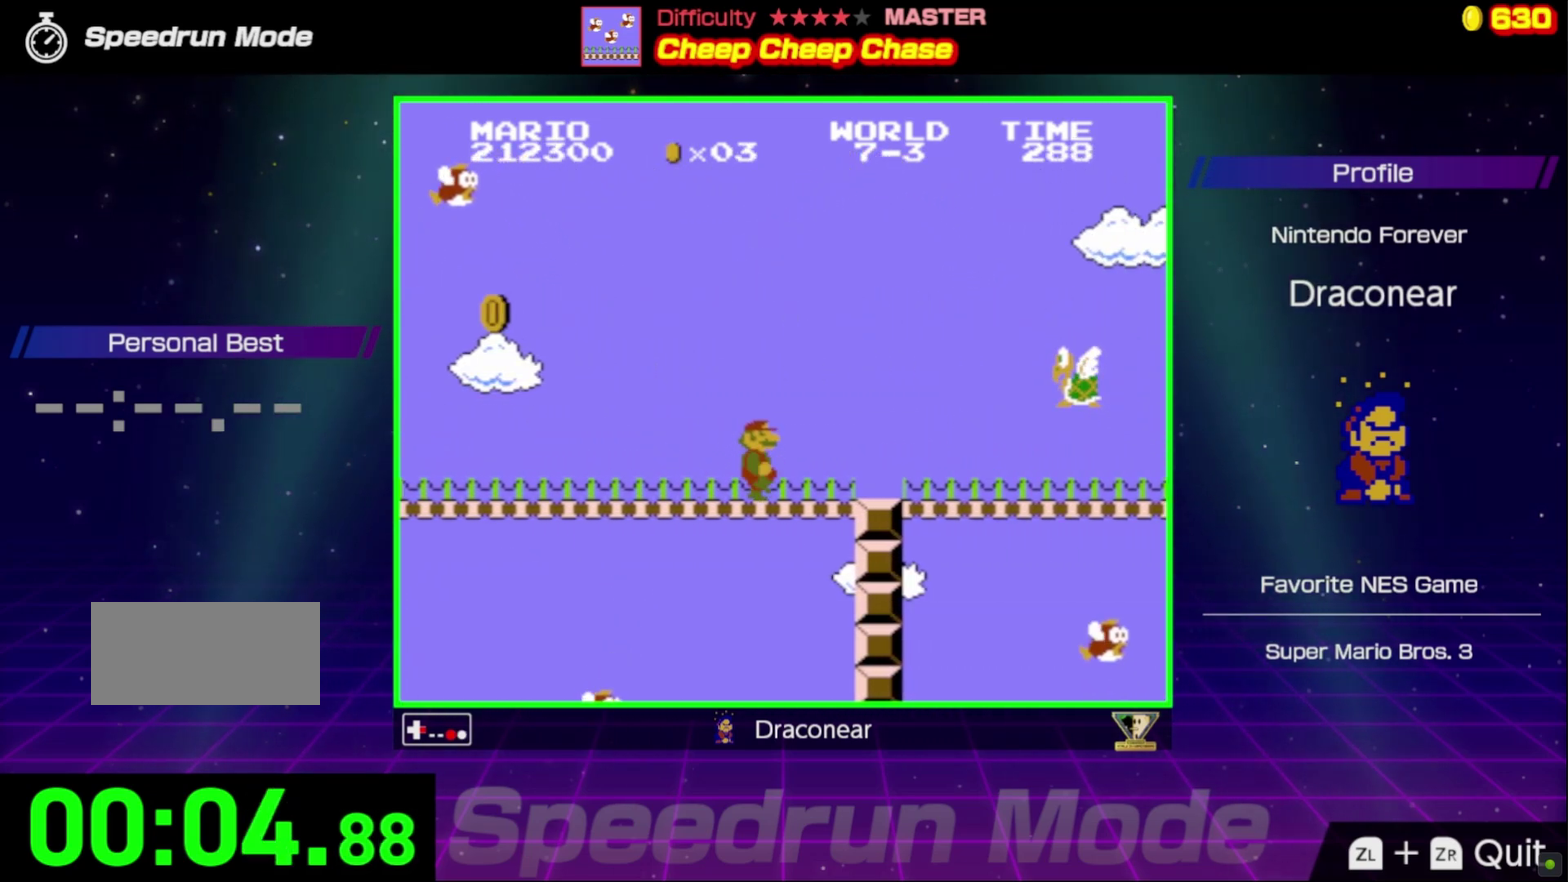
{"buttons": ["A", "B", "DPAD_RIGHT"], "events": [[433, "A", "down"]]}
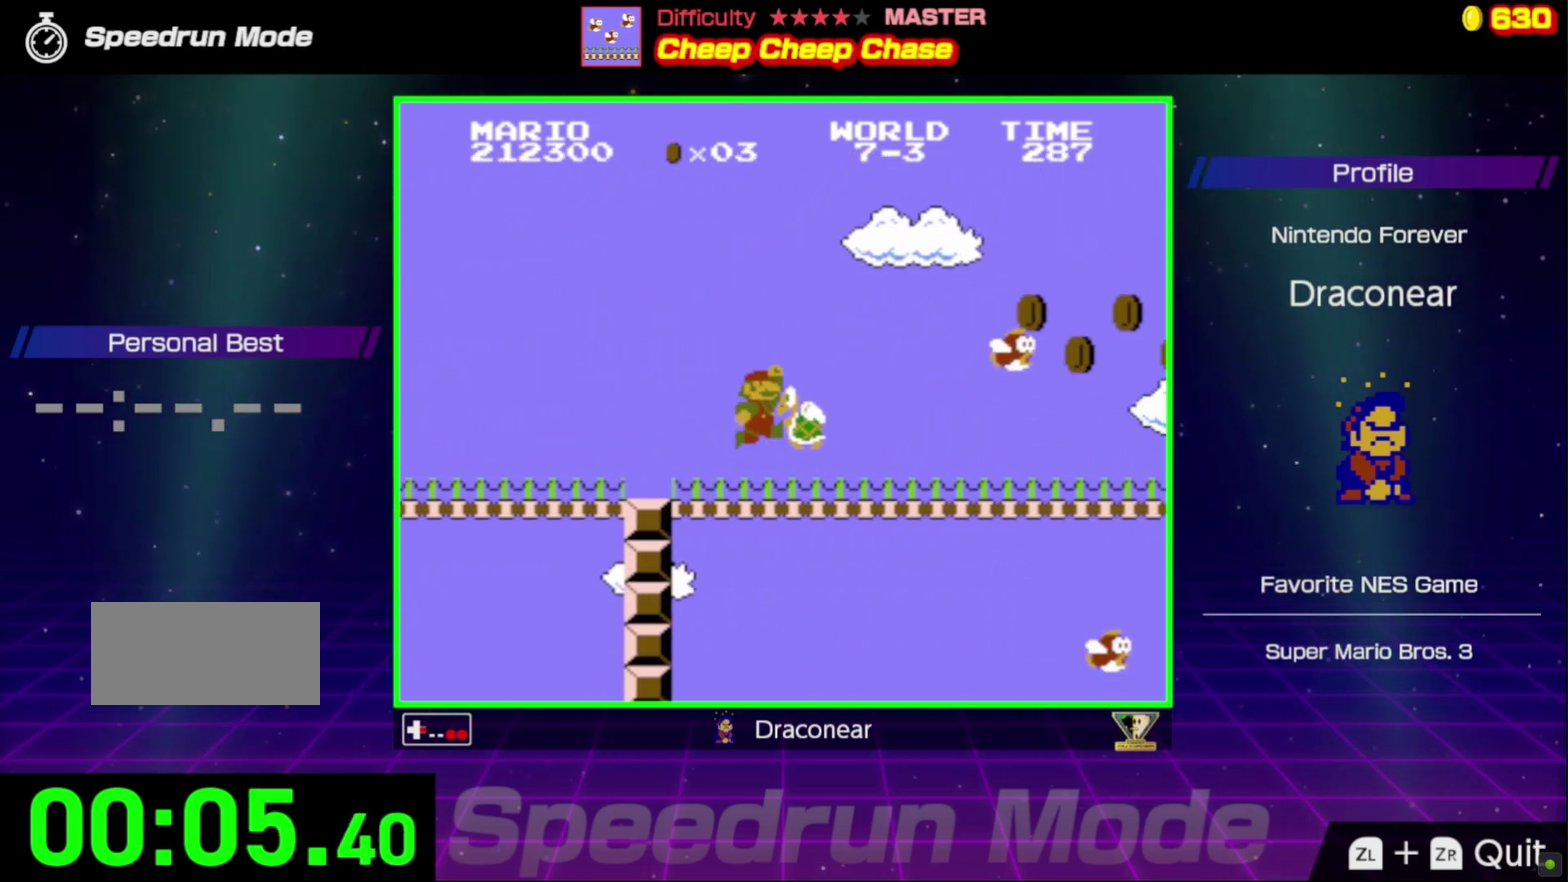
{"buttons": ["B", "DPAD_RIGHT"], "events": [[50, "A", "up"]]}
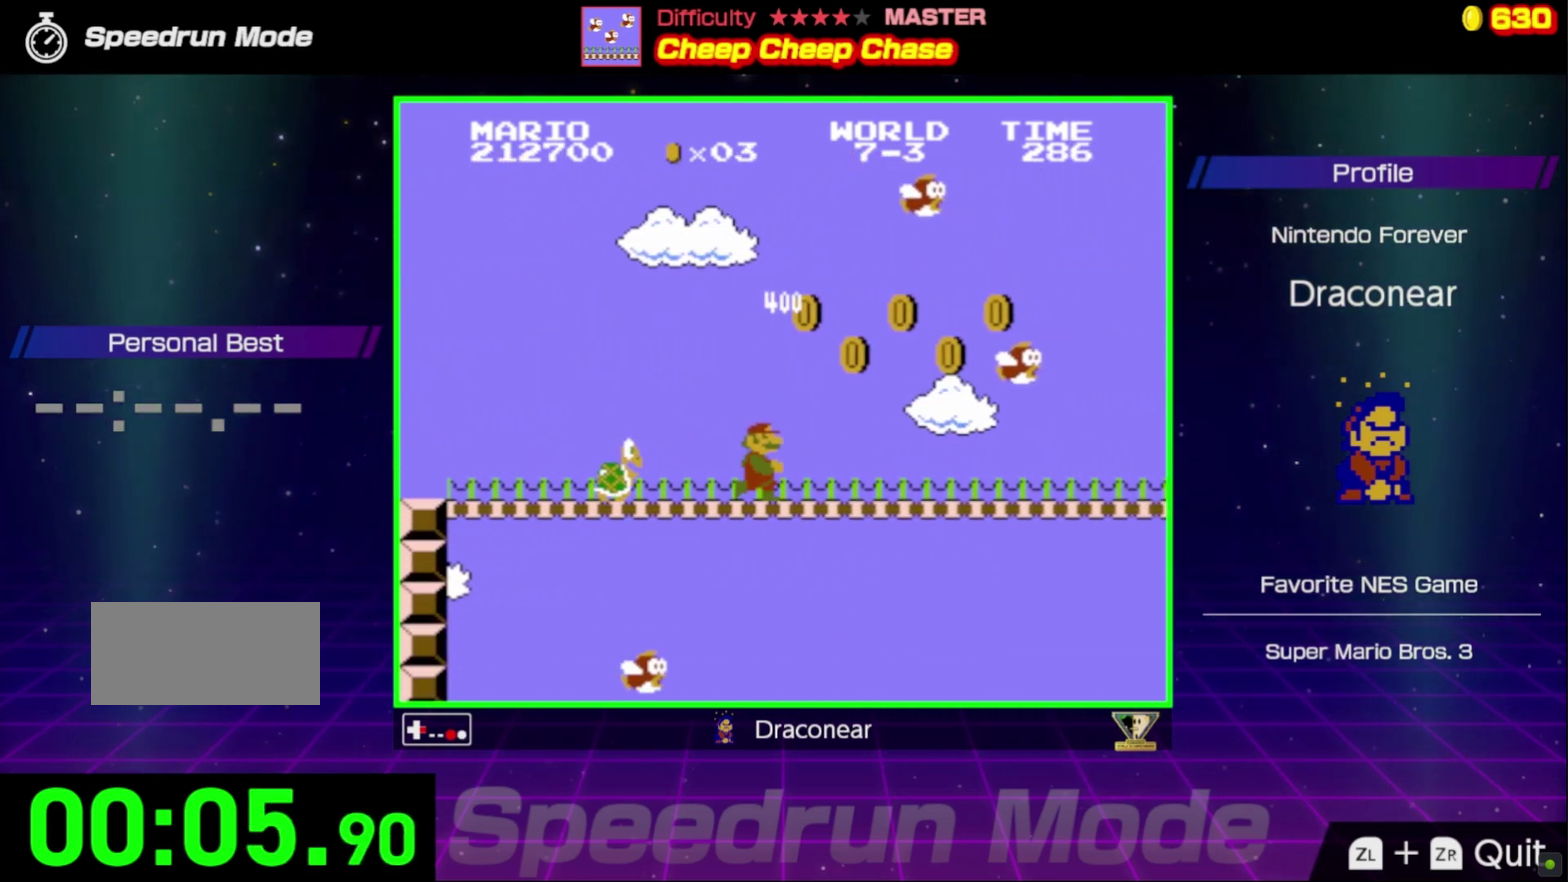
{"buttons": ["B", "DPAD_RIGHT"], "events": []}
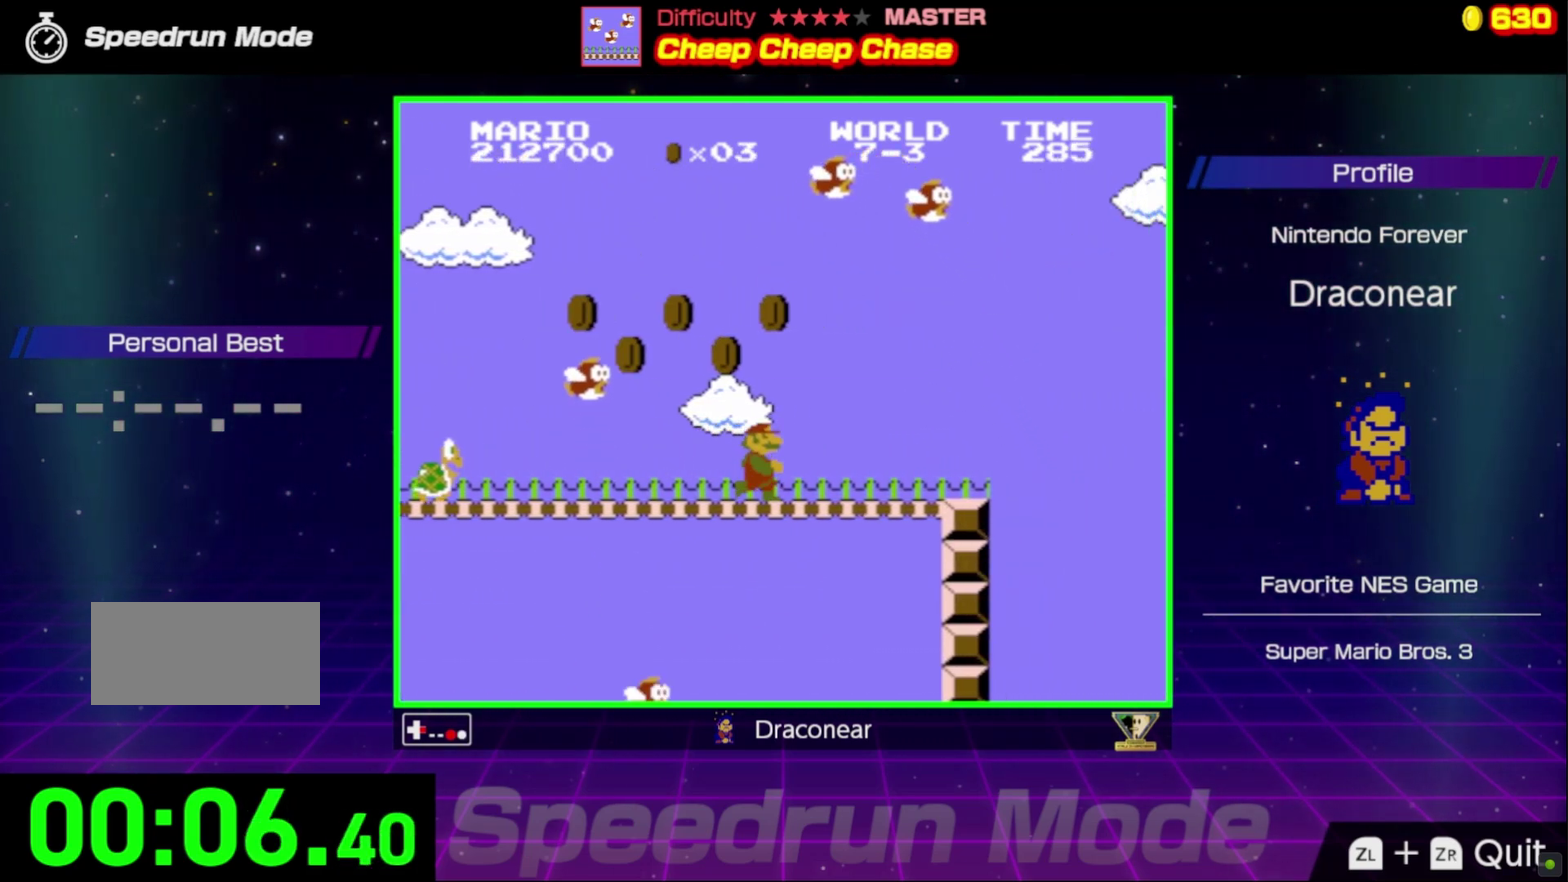
{"buttons": ["B", "DPAD_RIGHT"], "events": []}
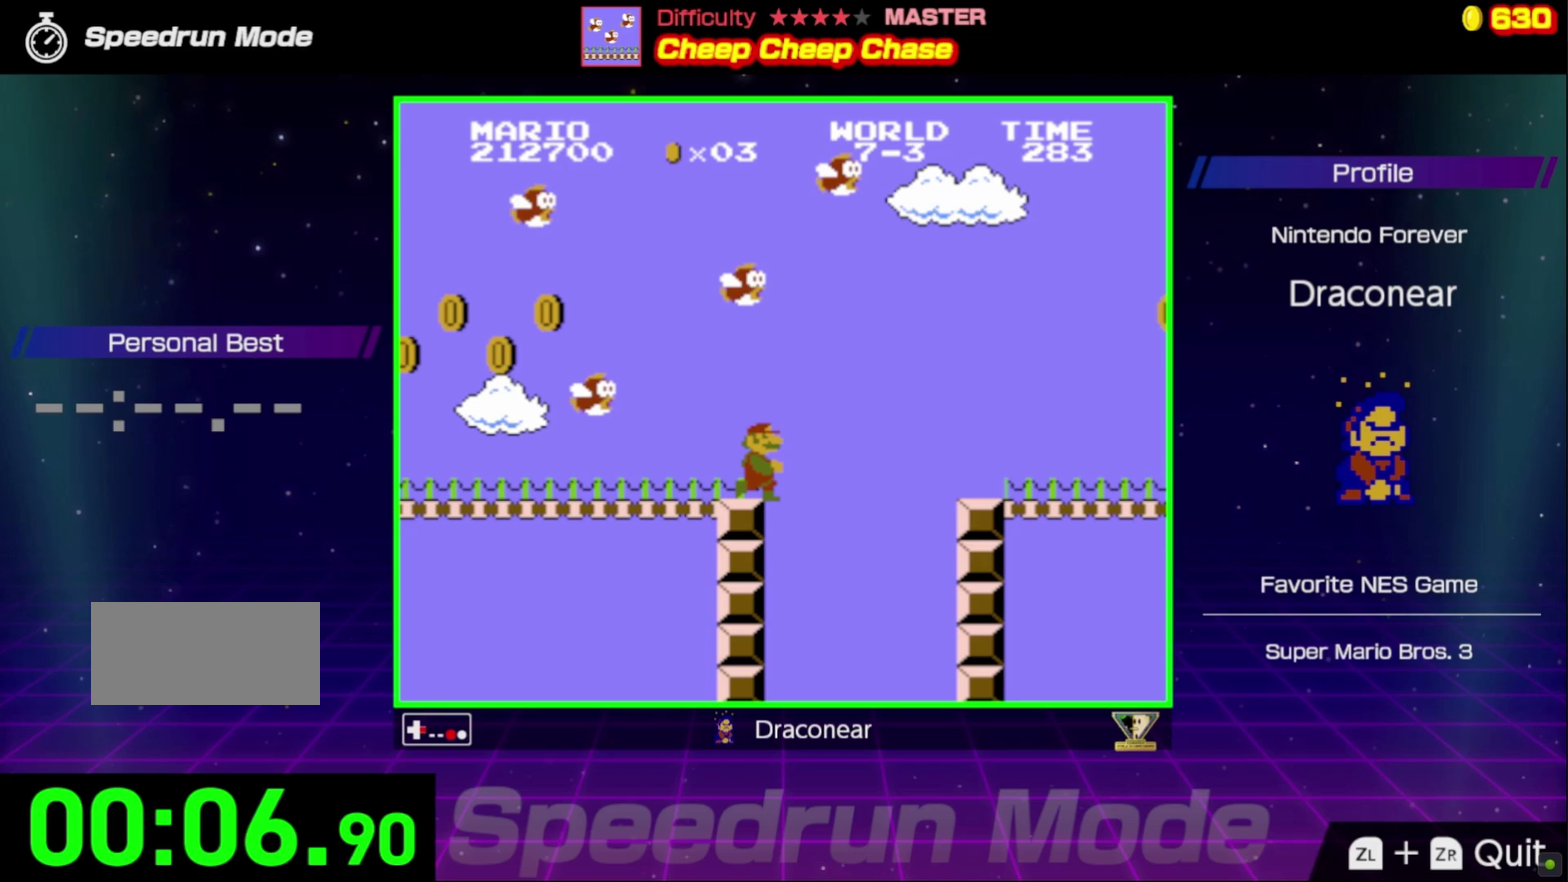
{"buttons": ["B", "DPAD_RIGHT"], "events": [[17, "A", "down"], [117, "A", "up"]]}
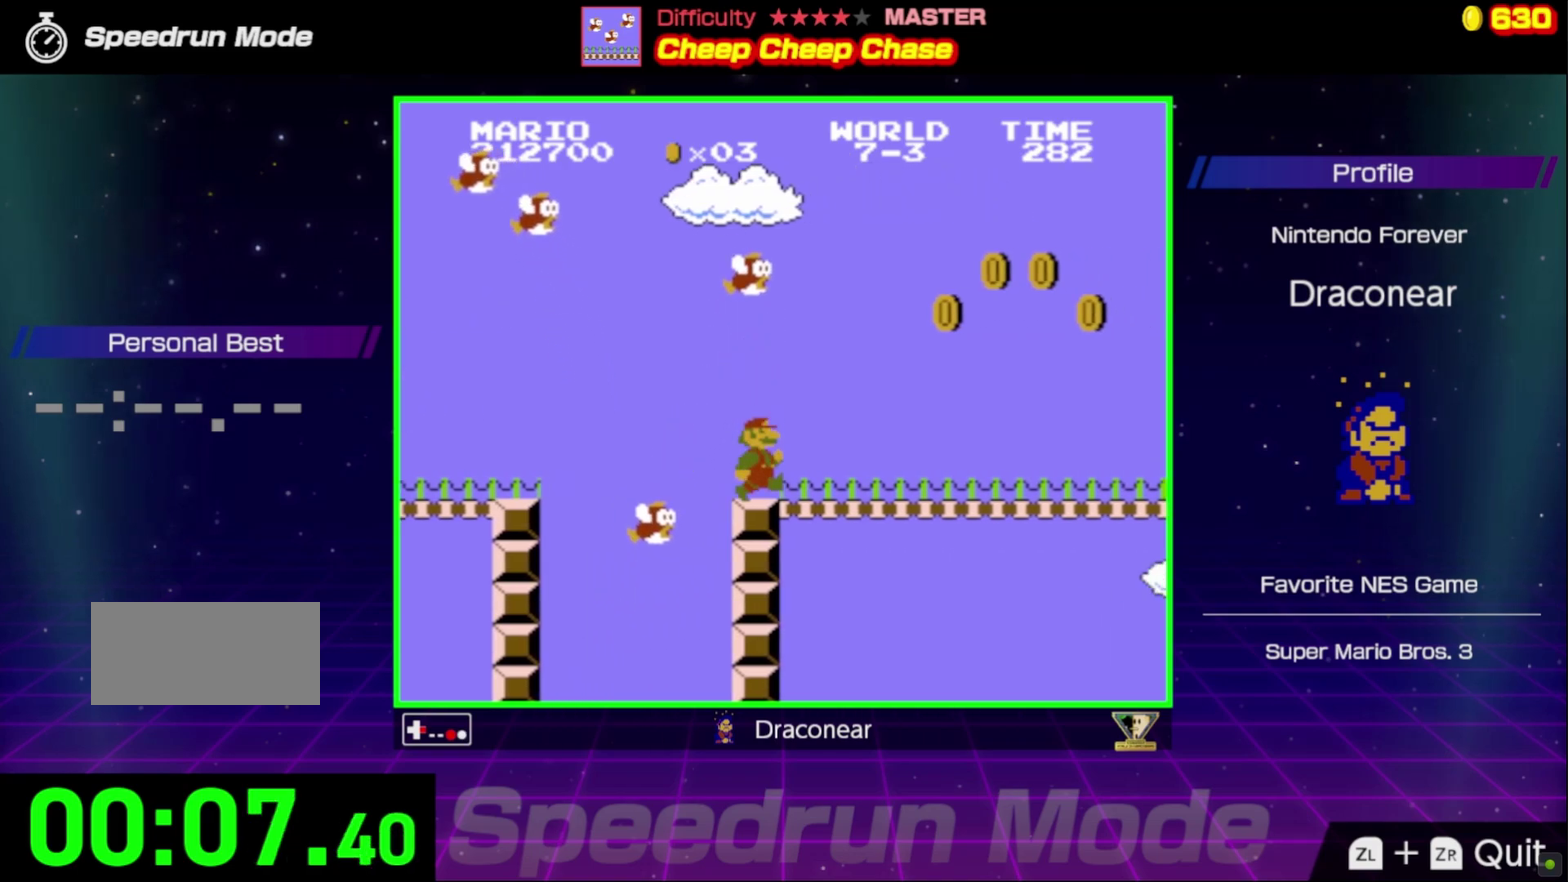
{"buttons": ["B", "DPAD_RIGHT"], "events": []}
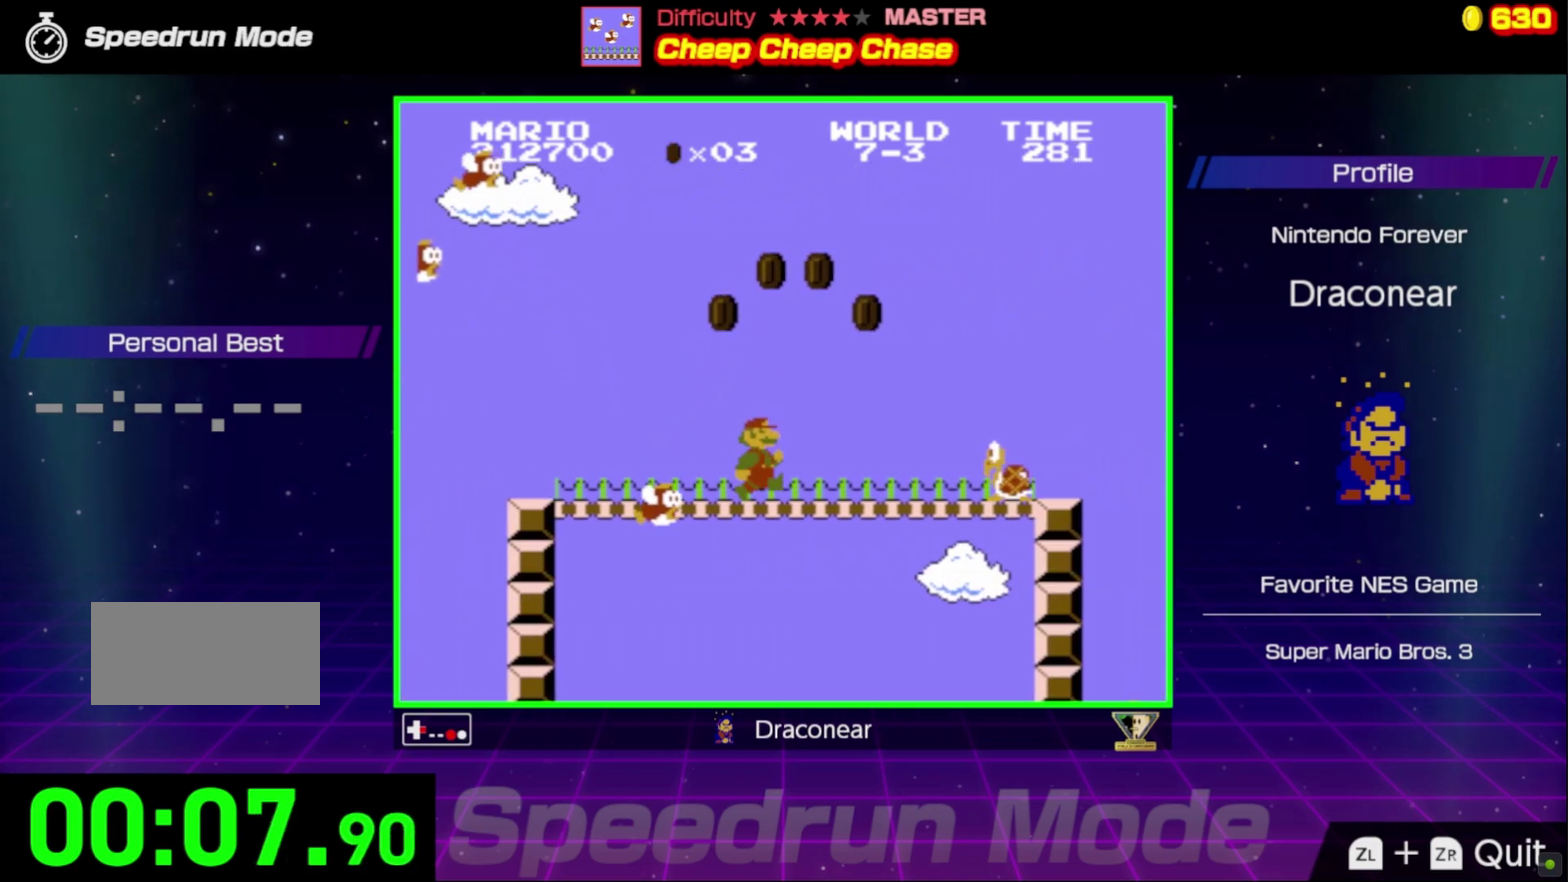
{"buttons": ["B", "DPAD_RIGHT"], "events": [[133, "A", "down"], [200, "A", "up"]]}
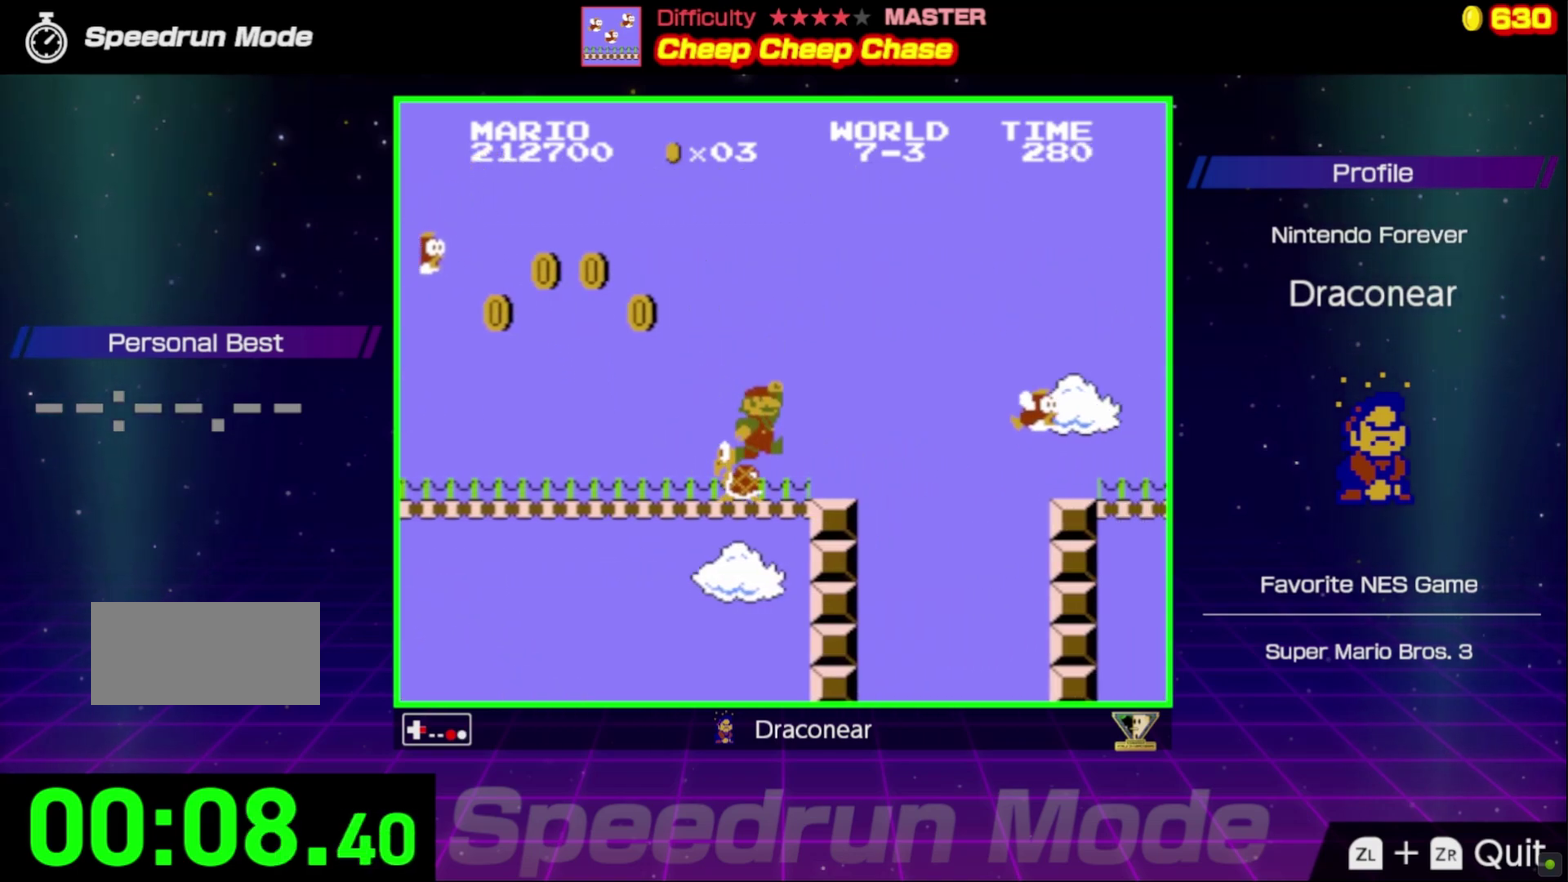
{"buttons": ["B"], "events": [[233, "A", "down"], [483, "A", "up"], [500, "DPAD_RIGHT", "up"]]}
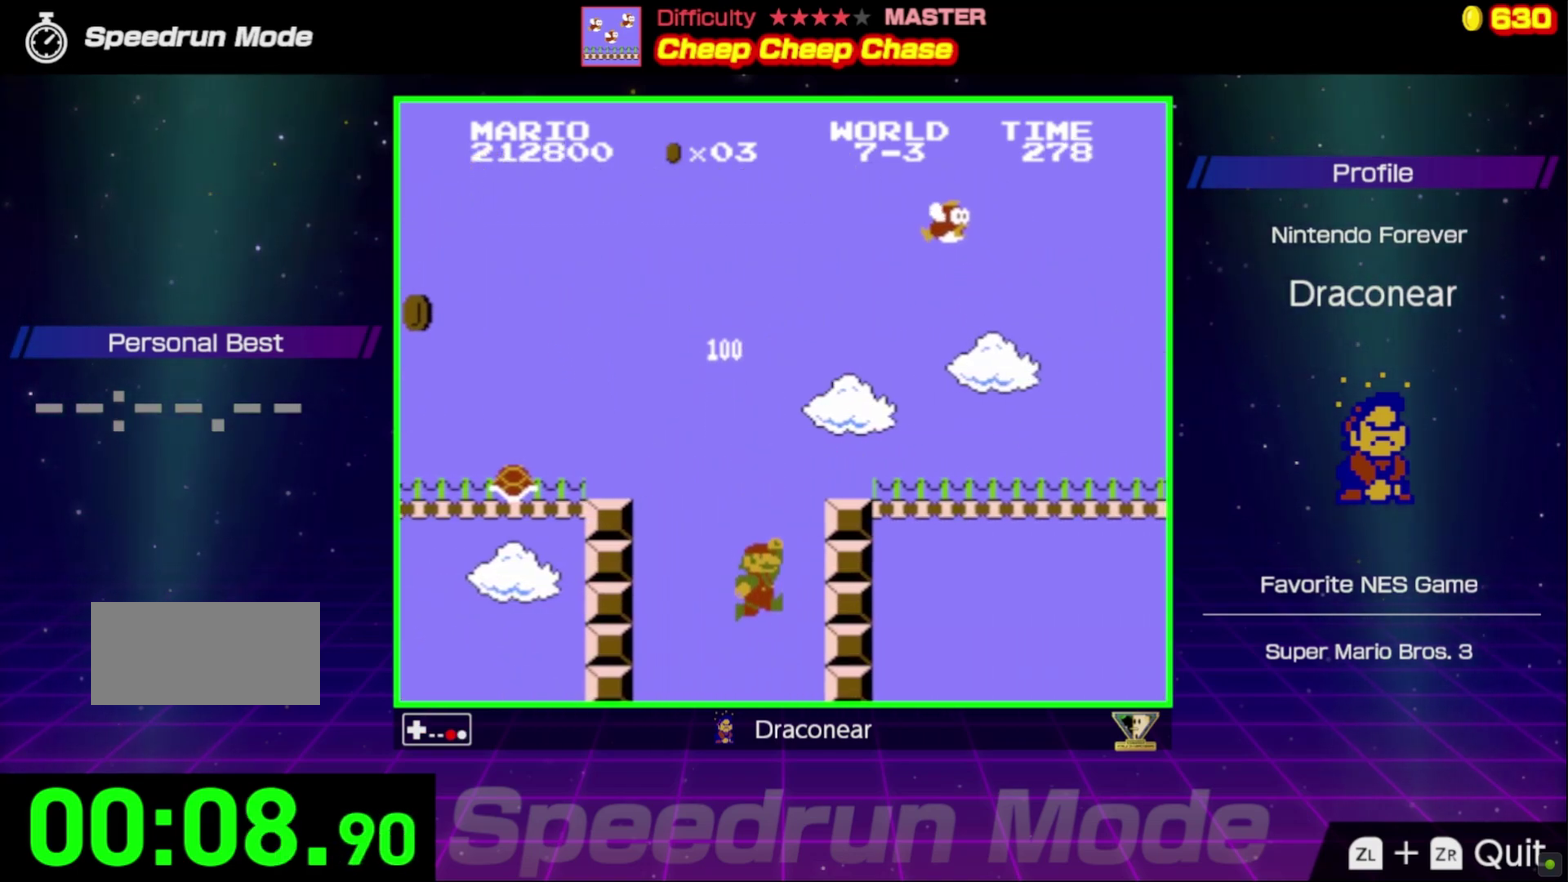
{"buttons": [], "events": [[50, "B", "up"]]}